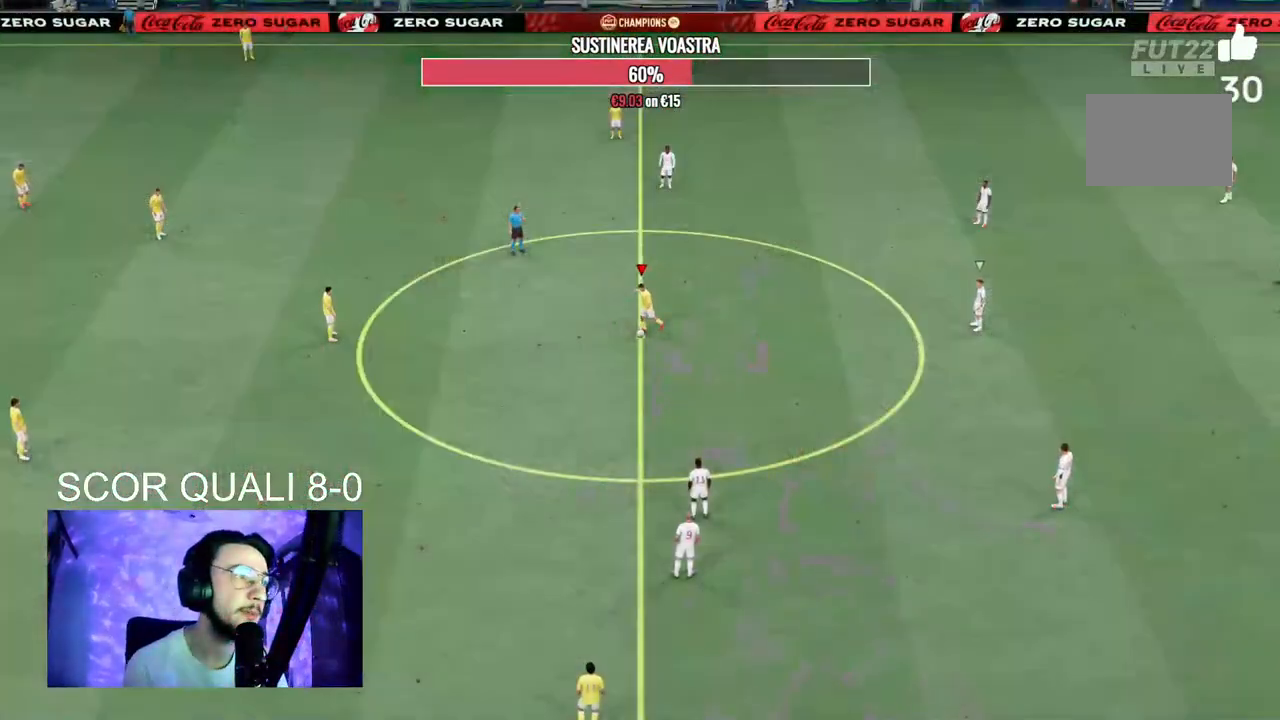
Gameplay with a controller (Xbox layout); each line is a JSON object with the inputs held at the frame after it. "events" lists button and stick changes between this image and that frame as [ms after this image, input, new state], when the widget could be followed in between. Not read: L3 R3 left_stick.
{"buttons": [], "right_stick": "center", "events": [[100, "DPAD_RIGHT", "up"], [300, "DPAD_RIGHT", "down"], [367, "DPAD_RIGHT", "up"]]}
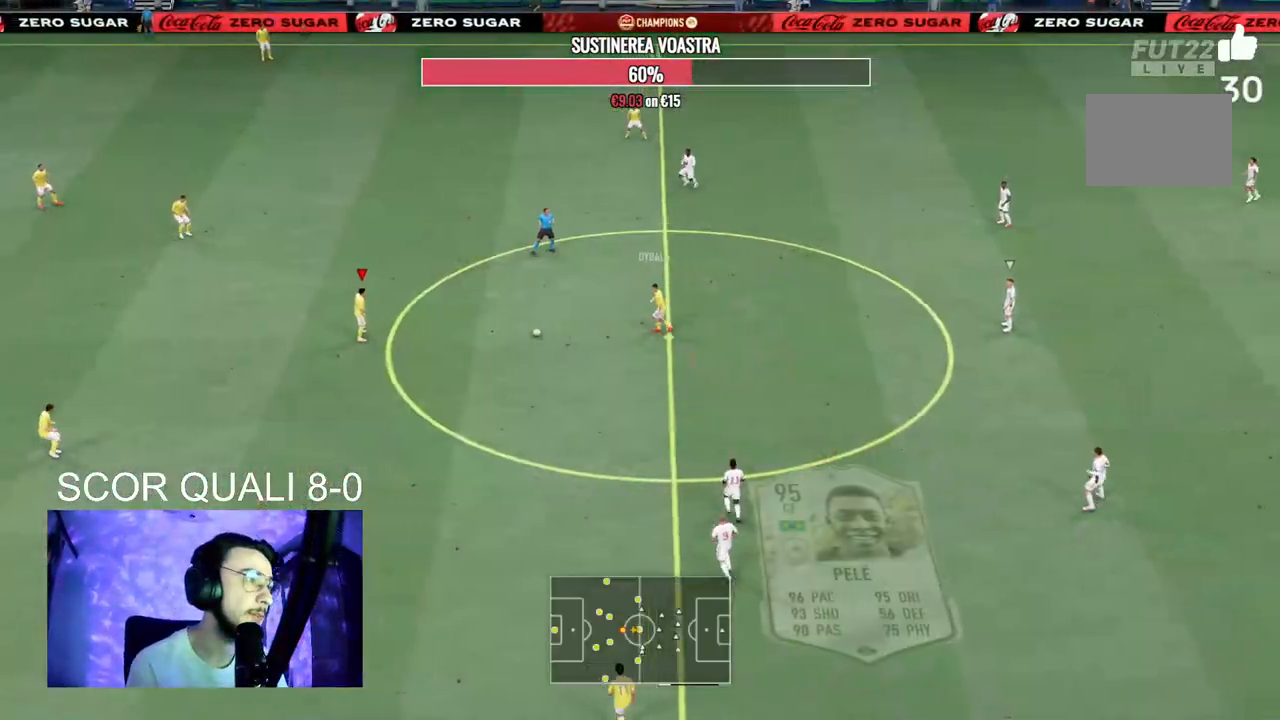
{"buttons": [], "right_stick": "center", "events": [[367, "DPAD_RIGHT", "down"], [500, "DPAD_RIGHT", "up"]]}
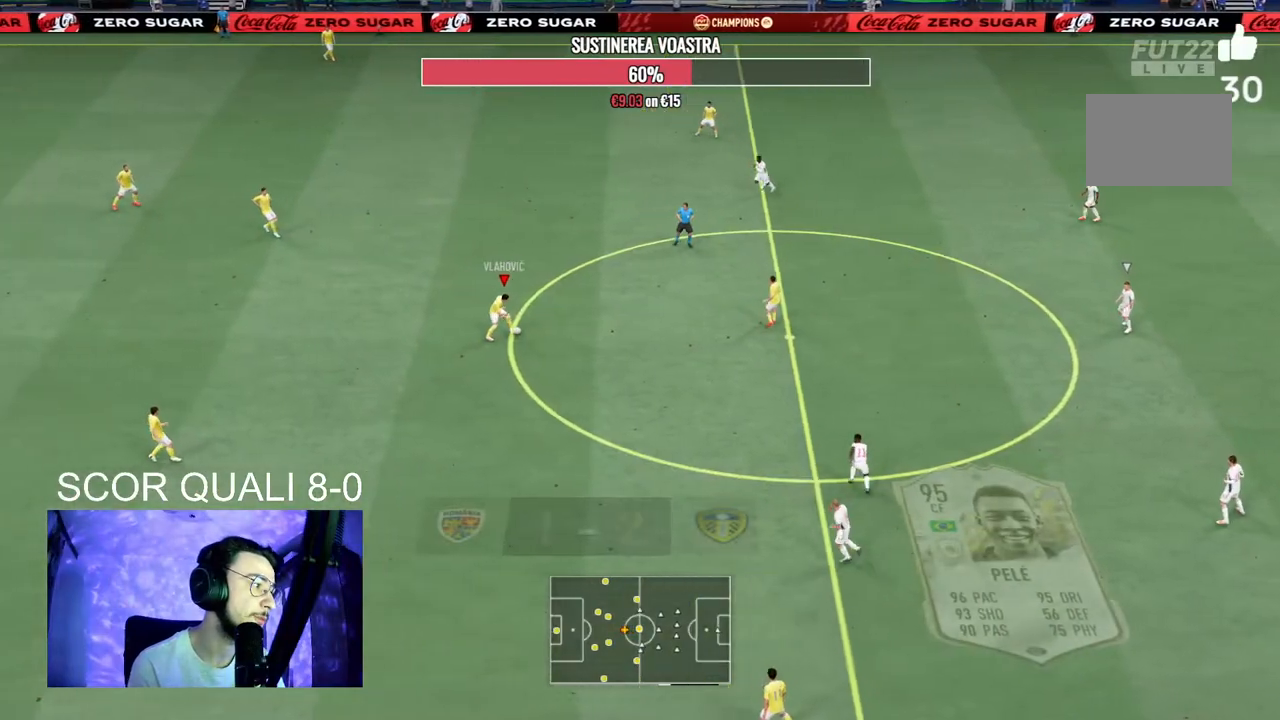
{"buttons": [], "right_stick": "center", "events": [[133, "DPAD_RIGHT", "down"], [233, "DPAD_RIGHT", "up"], [300, "DPAD_RIGHT", "down"], [433, "DPAD_RIGHT", "up"]]}
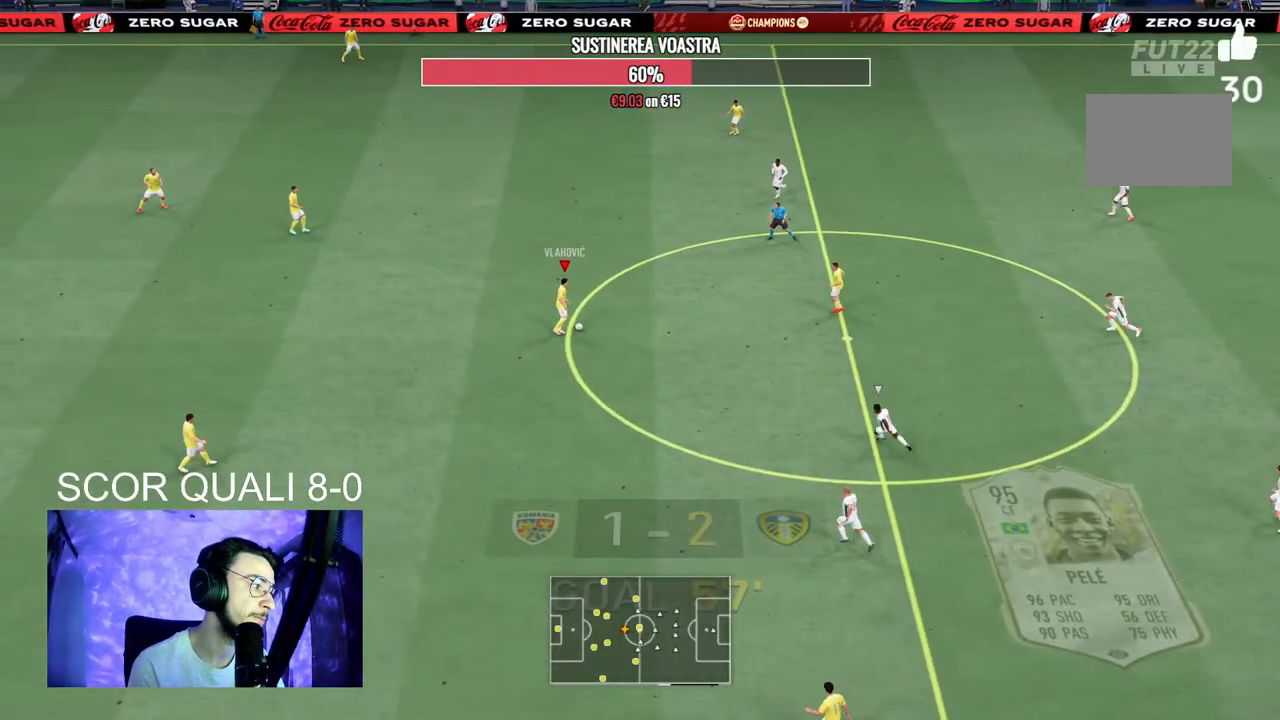
{"buttons": [], "right_stick": "center", "events": [[67, "X", "down"], [100, "R2", "down"], [167, "A", "down"], [233, "X", "up"], [300, "A", "up"], [433, "R2", "up"]]}
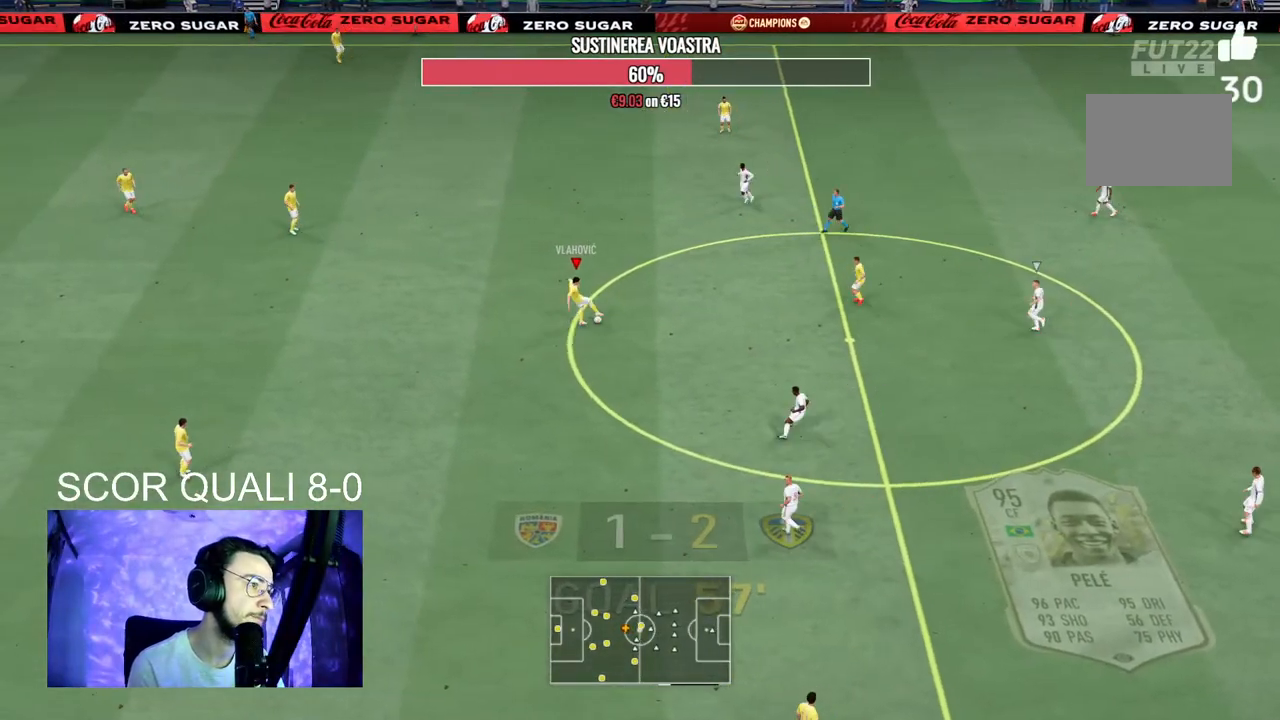
{"buttons": [], "right_stick": "center", "events": []}
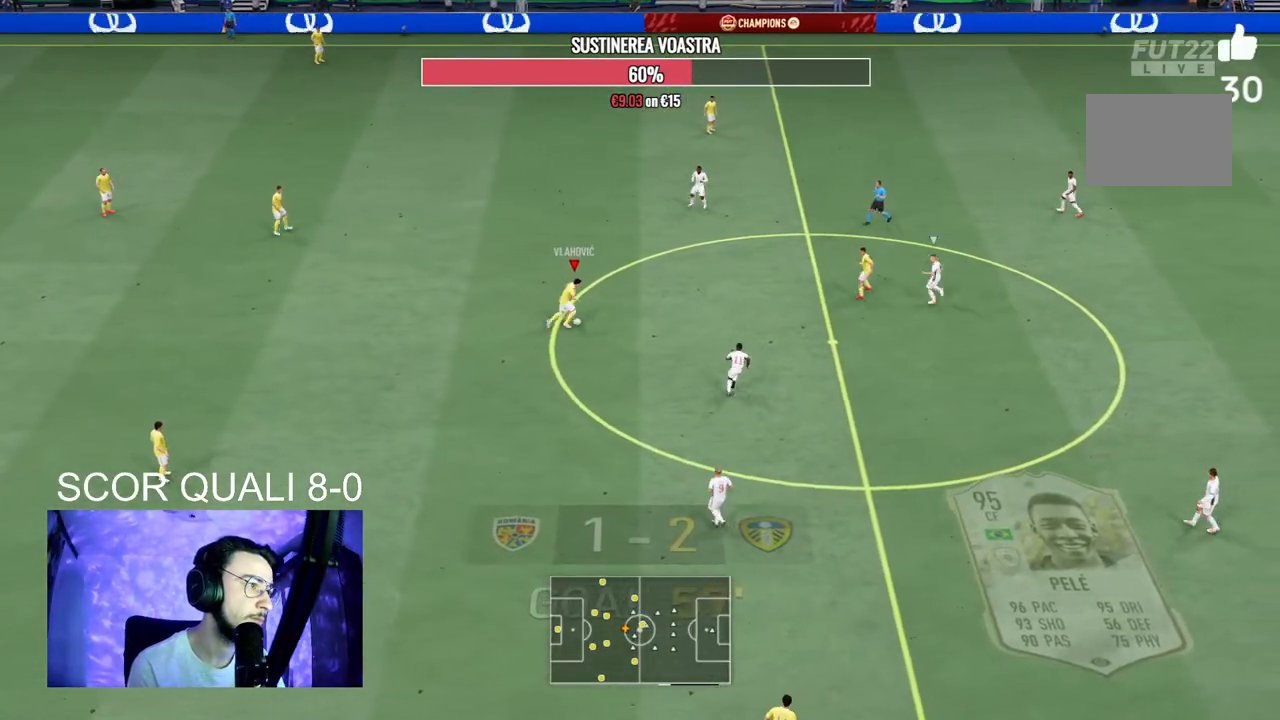
{"buttons": [], "right_stick": "center", "events": []}
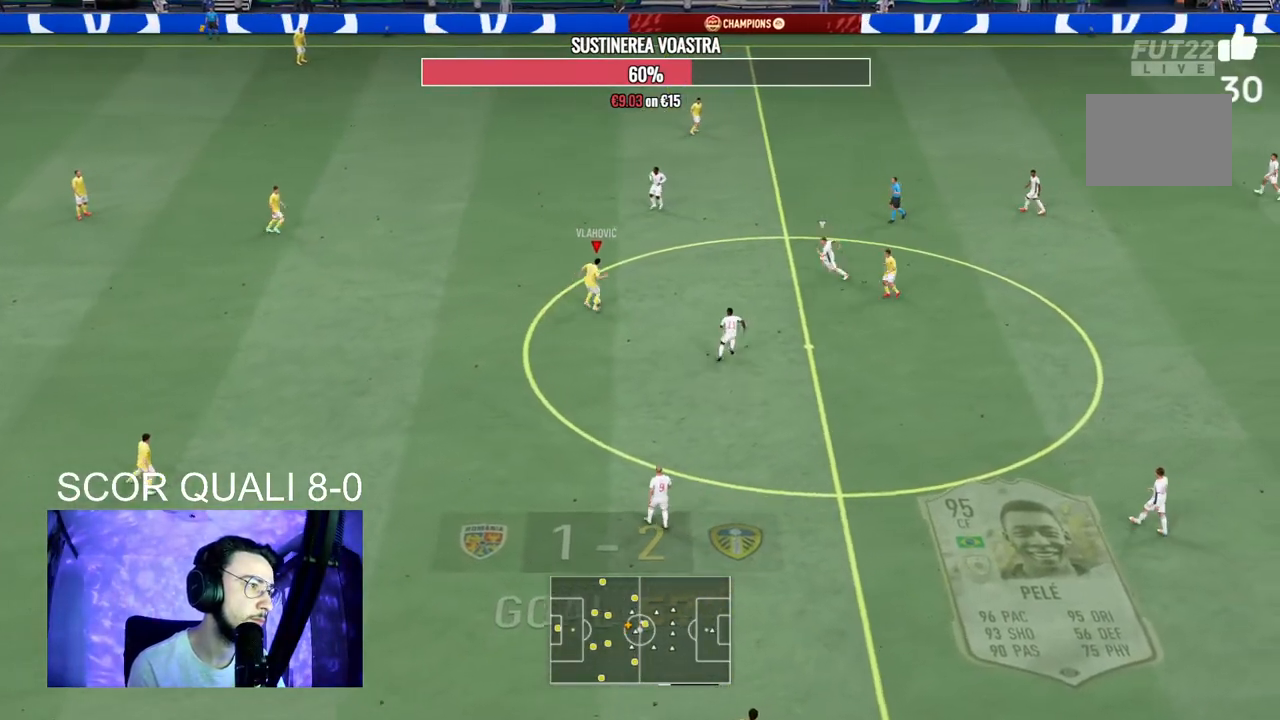
{"buttons": [], "right_stick": "center", "events": [[200, "Y", "down"], [433, "Y", "up"]]}
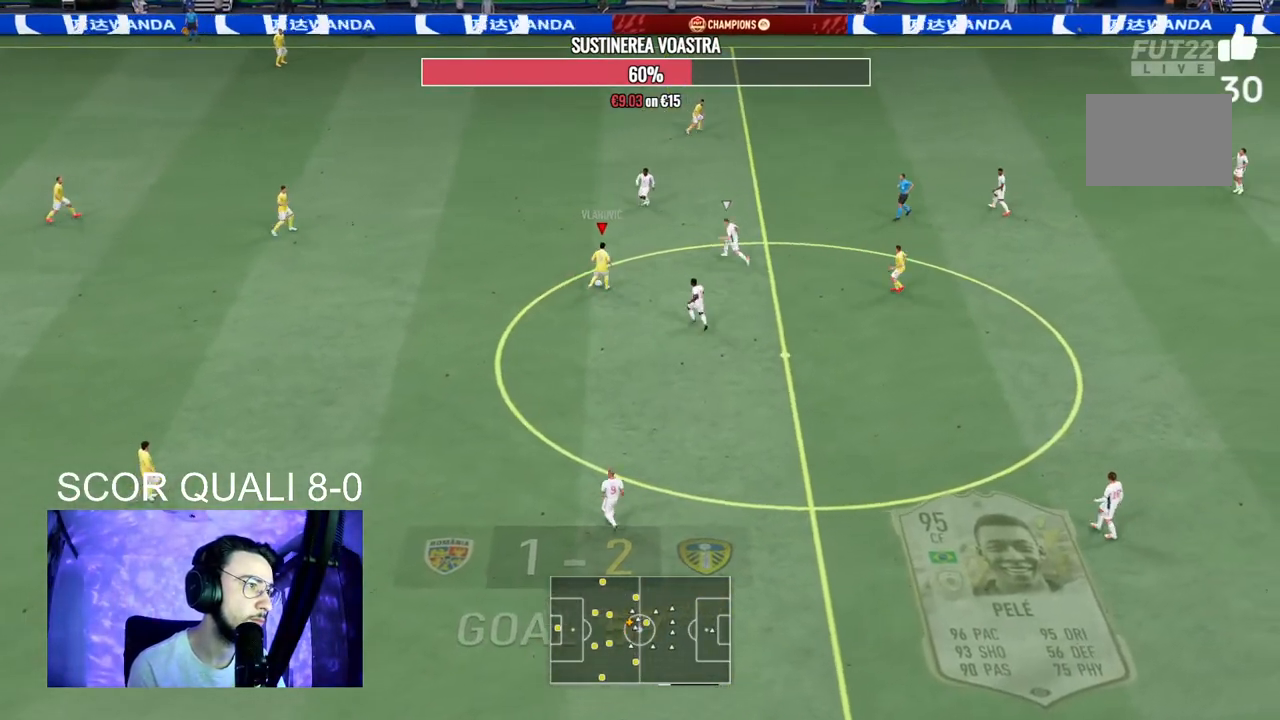
{"buttons": [], "right_stick": "center", "events": []}
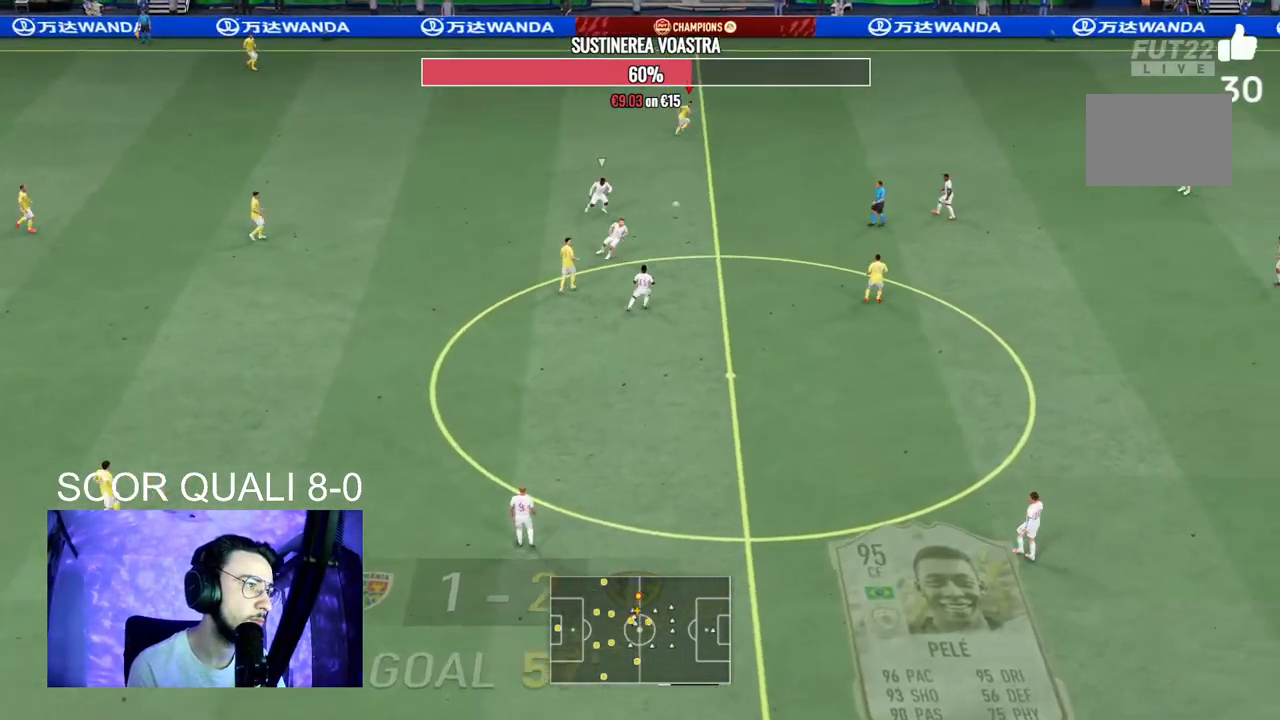
{"buttons": ["R2"], "right_stick": "center", "events": [[167, "R2", "down"]]}
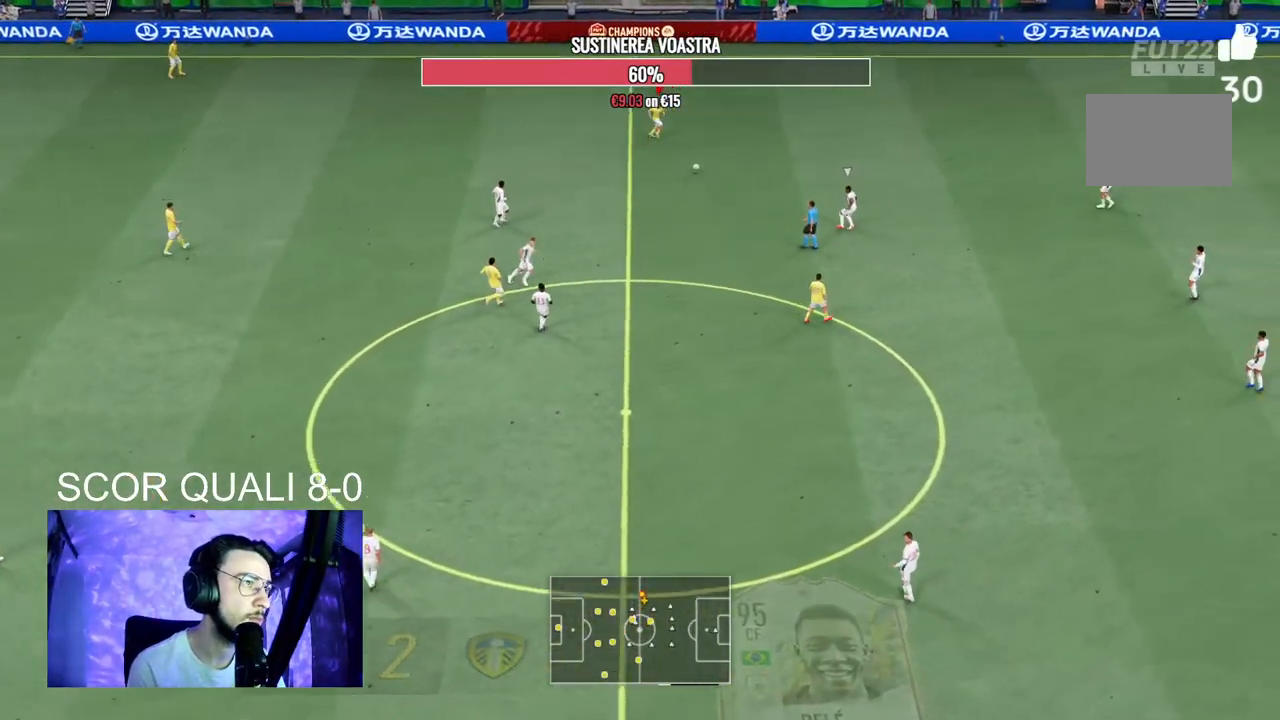
{"buttons": ["R2"], "right_stick": "center", "events": []}
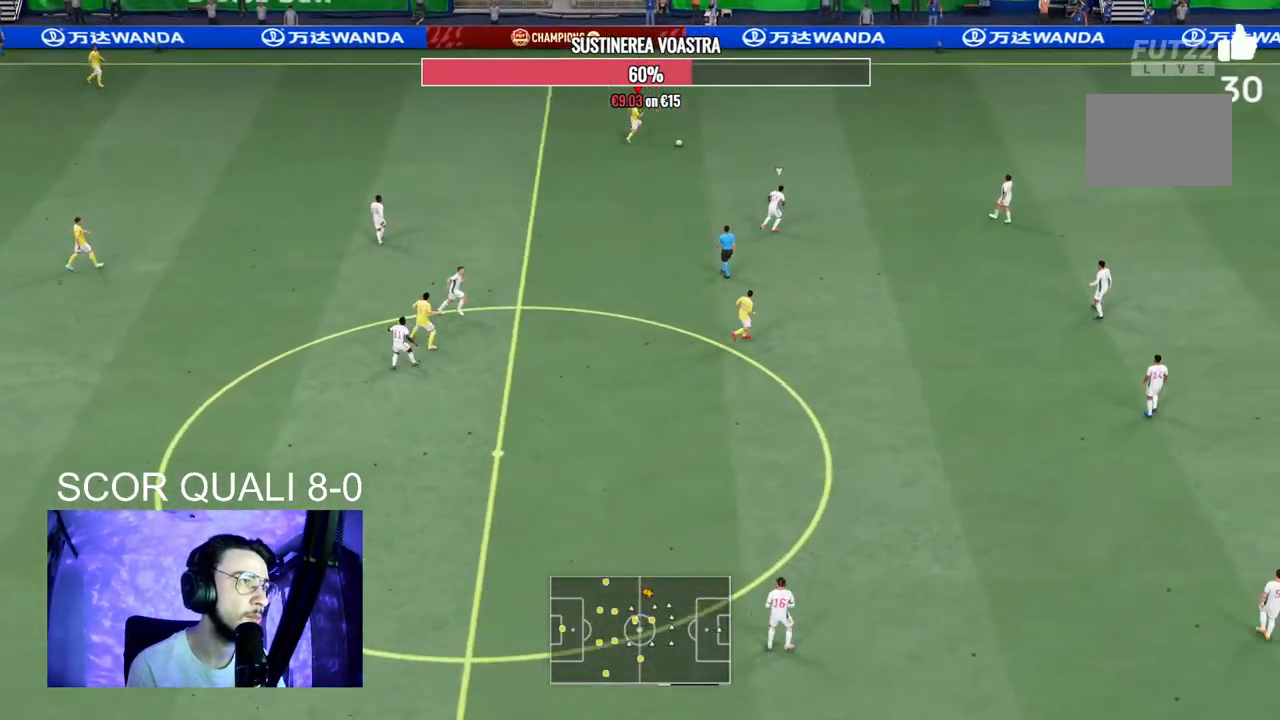
{"buttons": ["R2"], "right_stick": "center", "events": []}
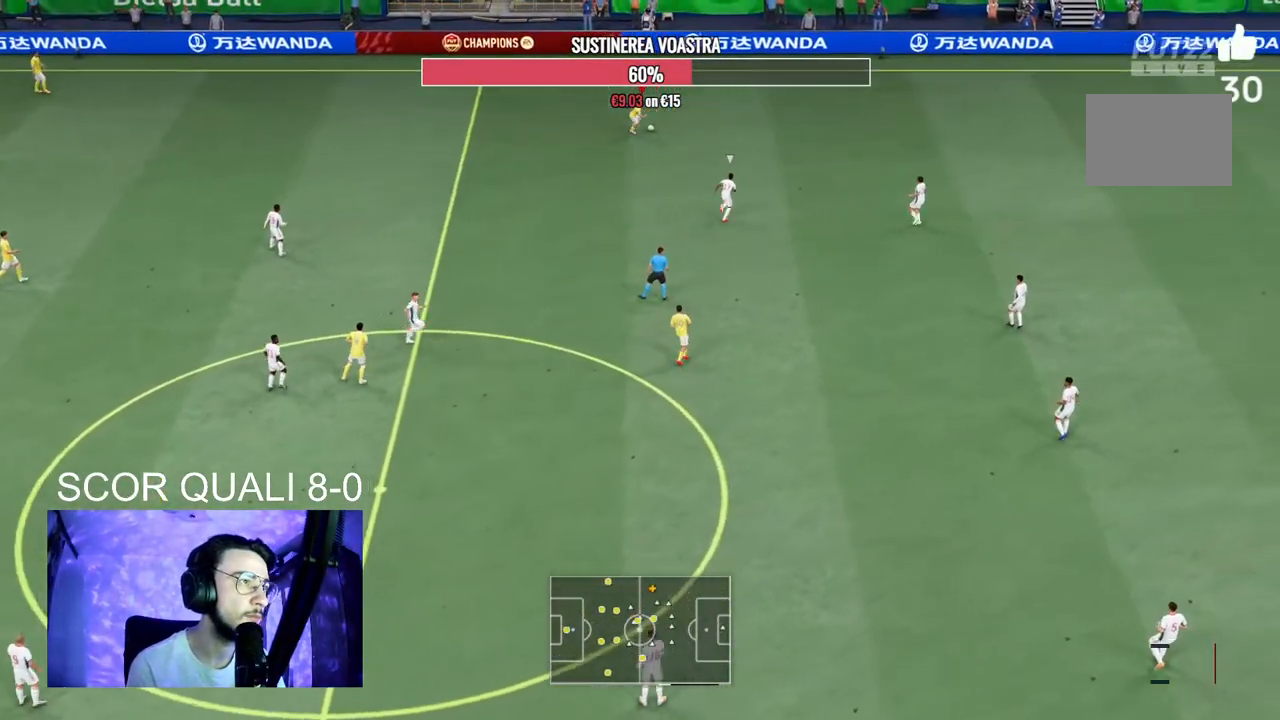
{"buttons": ["R2"], "right_stick": "center", "events": []}
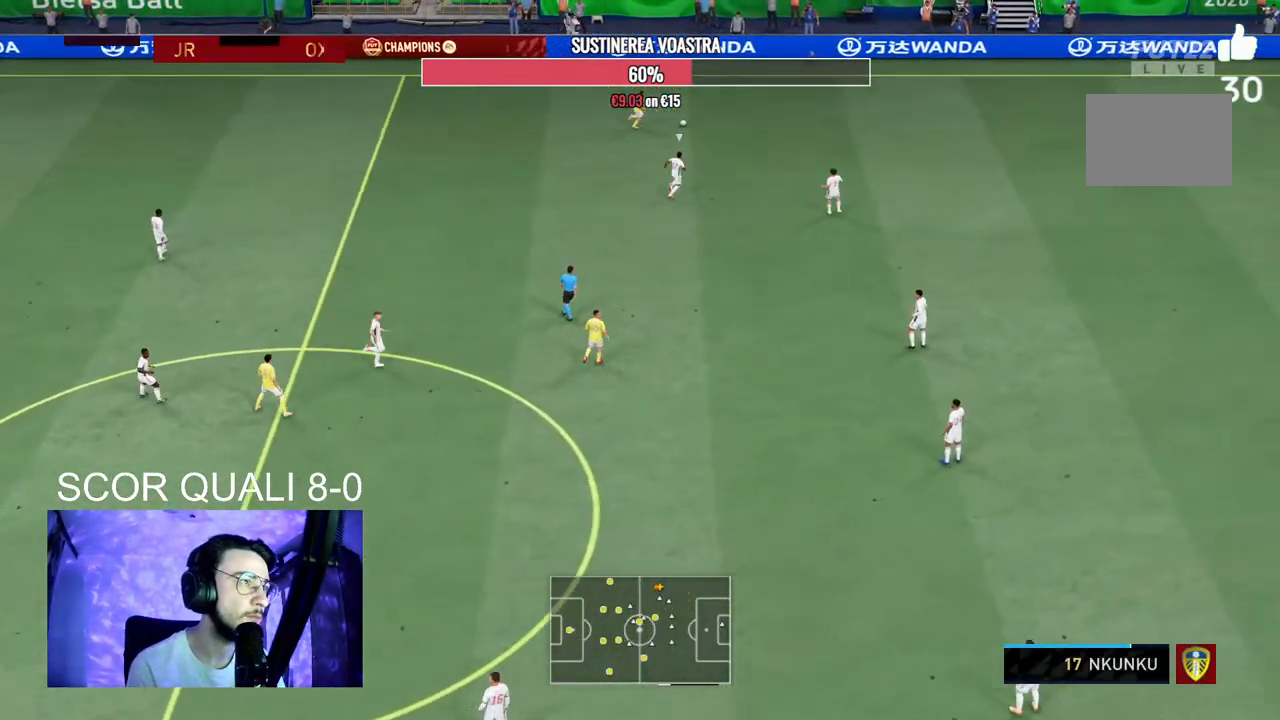
{"buttons": [], "right_stick": "down", "events": [[167, "right_stick", "down"], [200, "R2", "up"]]}
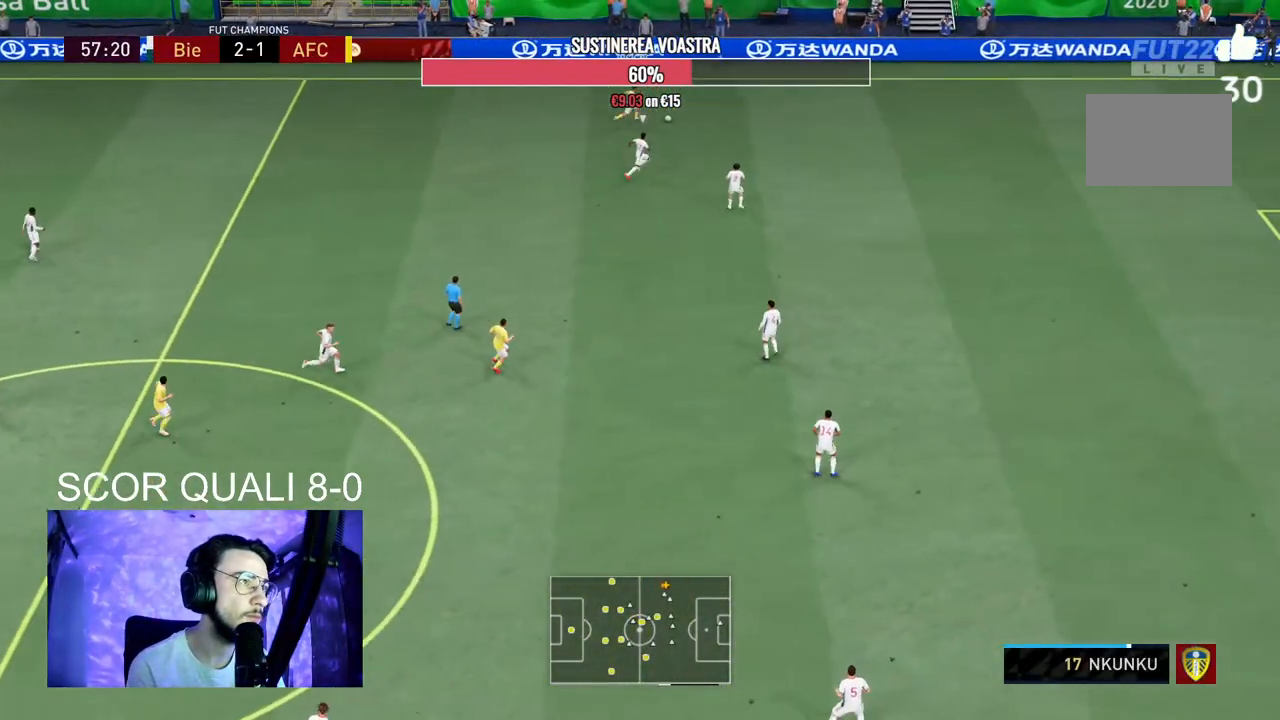
{"buttons": [], "right_stick": "center", "events": [[100, "right_stick", "center"], [167, "X", "down"], [267, "A", "down"], [300, "X", "up"], [367, "A", "up"]]}
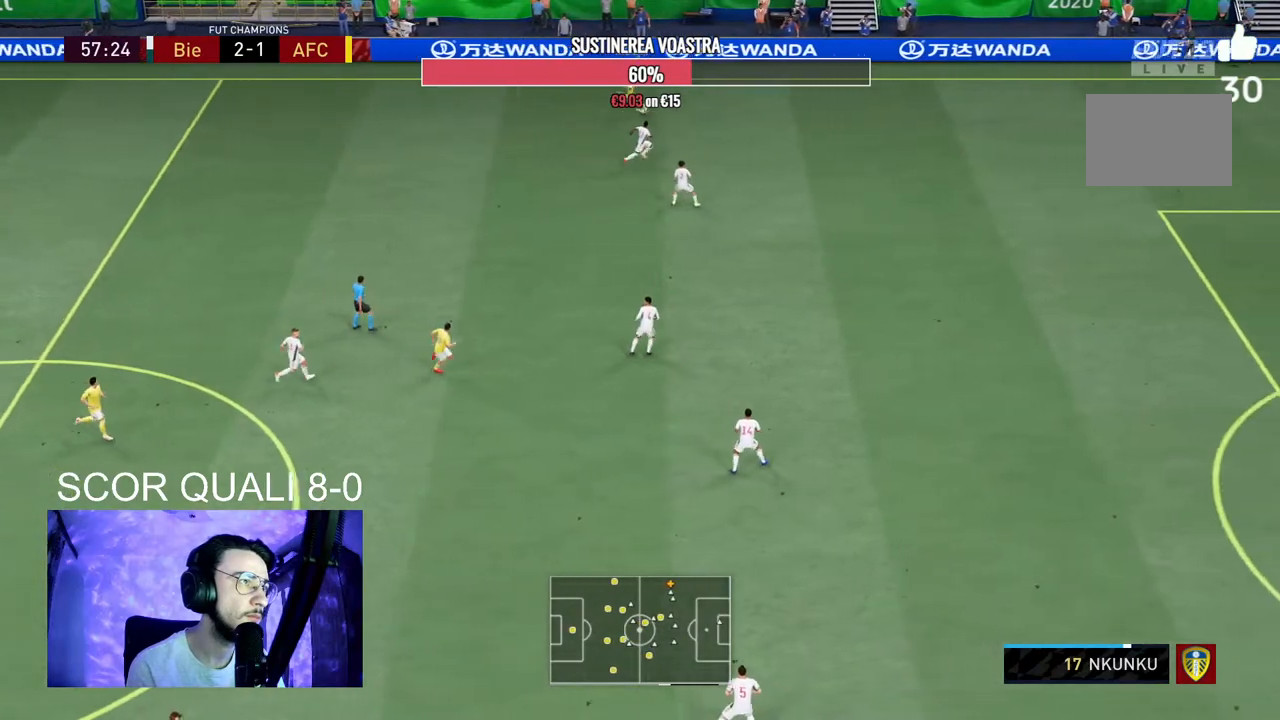
{"buttons": [], "right_stick": "center", "events": []}
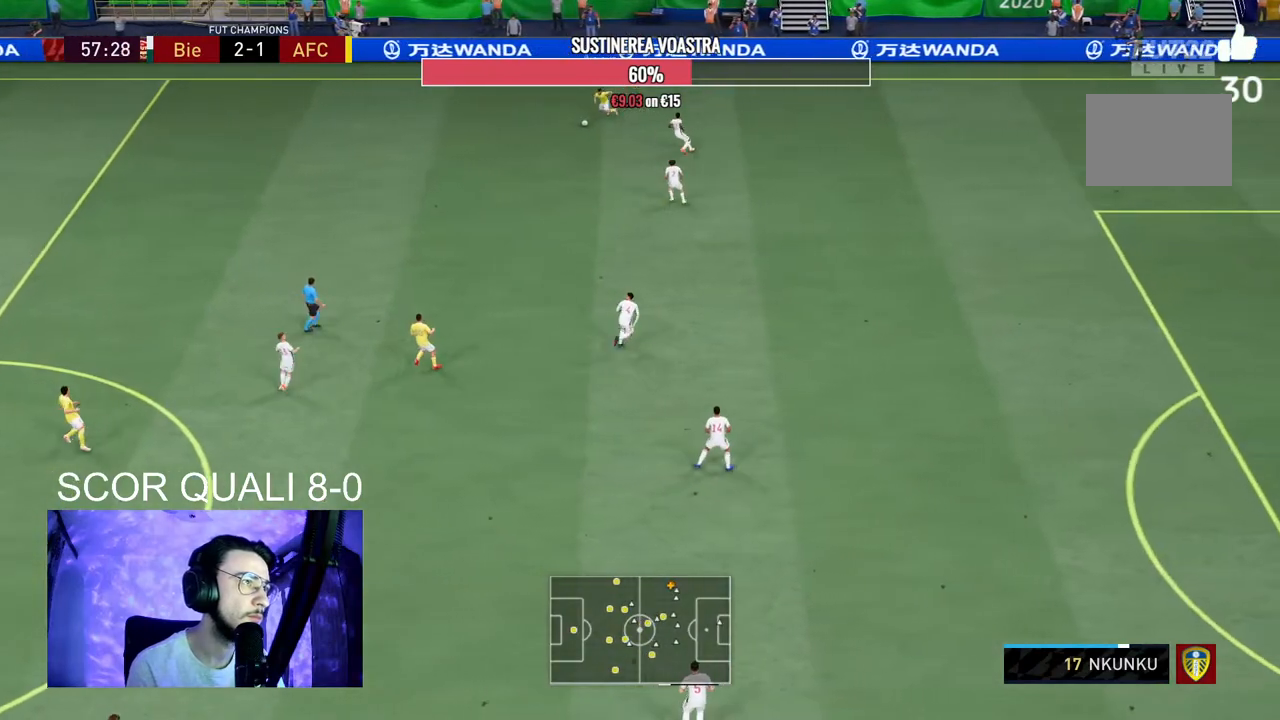
{"buttons": ["R2"], "right_stick": "center", "events": [[233, "R2", "down"]]}
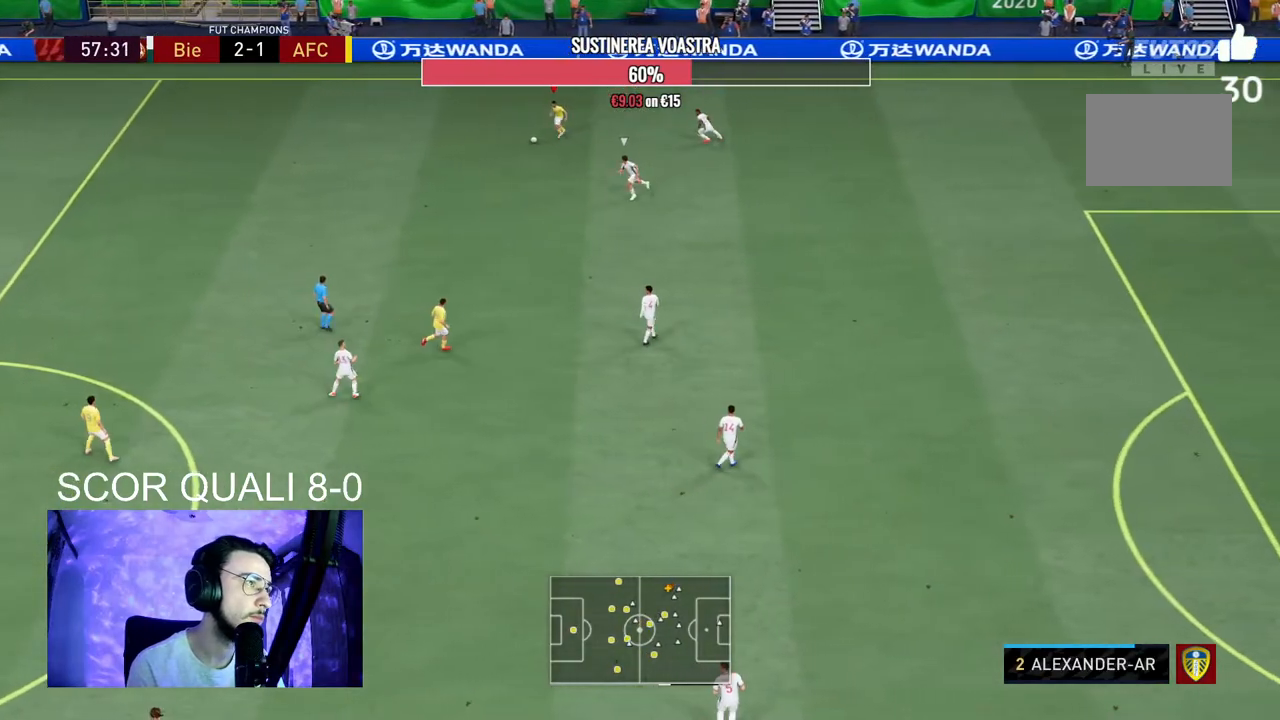
{"buttons": ["R2"], "right_stick": "center", "events": []}
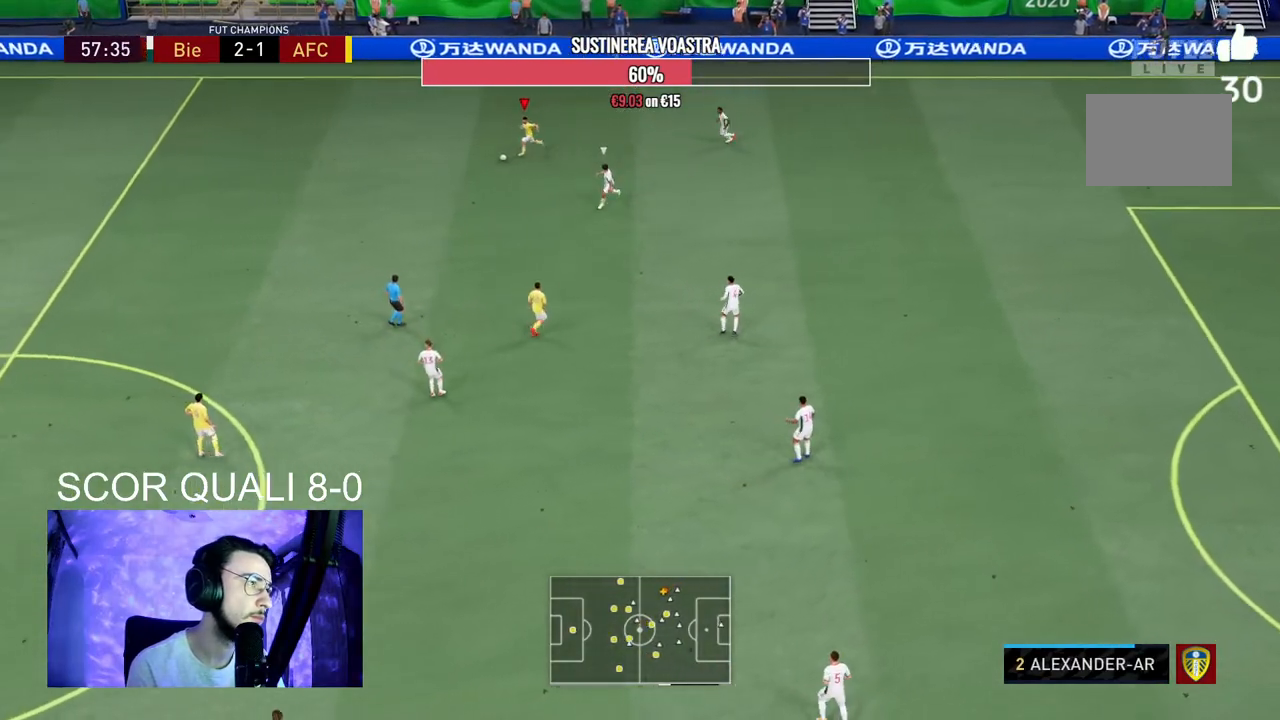
{"buttons": ["A"], "right_stick": "center", "events": [[167, "R2", "up"], [500, "A", "down"]]}
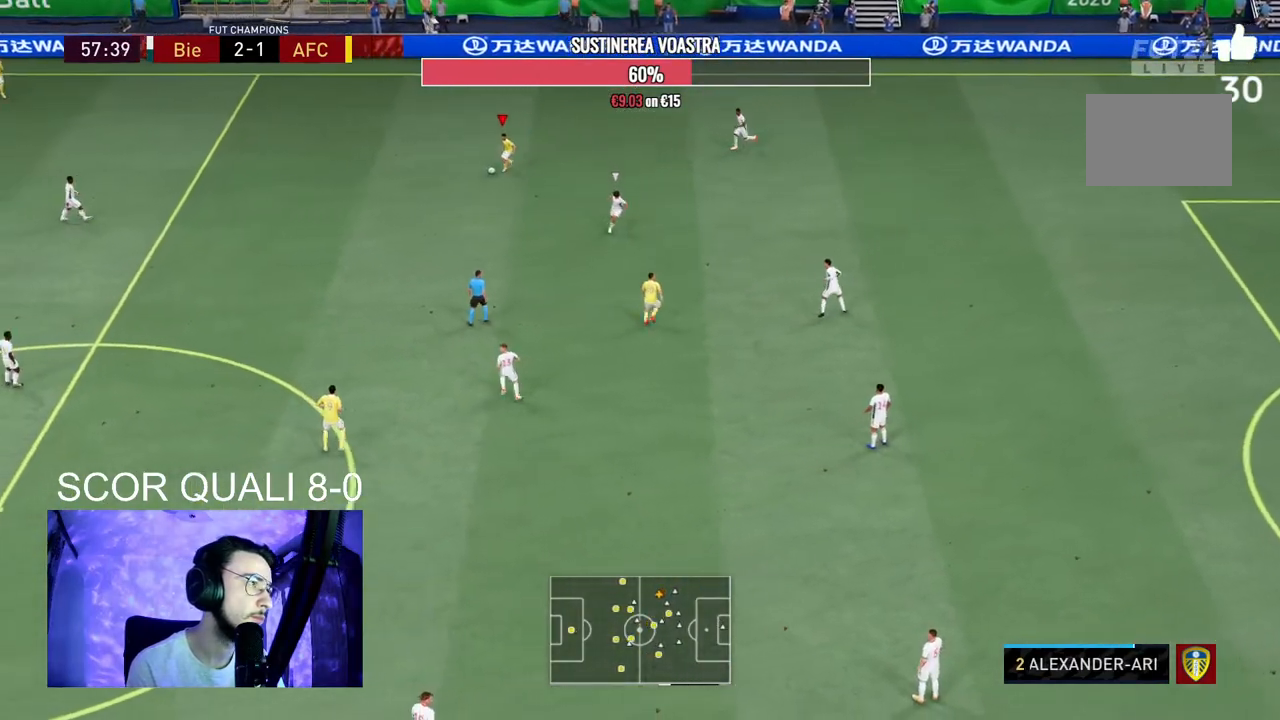
{"buttons": [], "right_stick": "center", "events": [[167, "A", "up"]]}
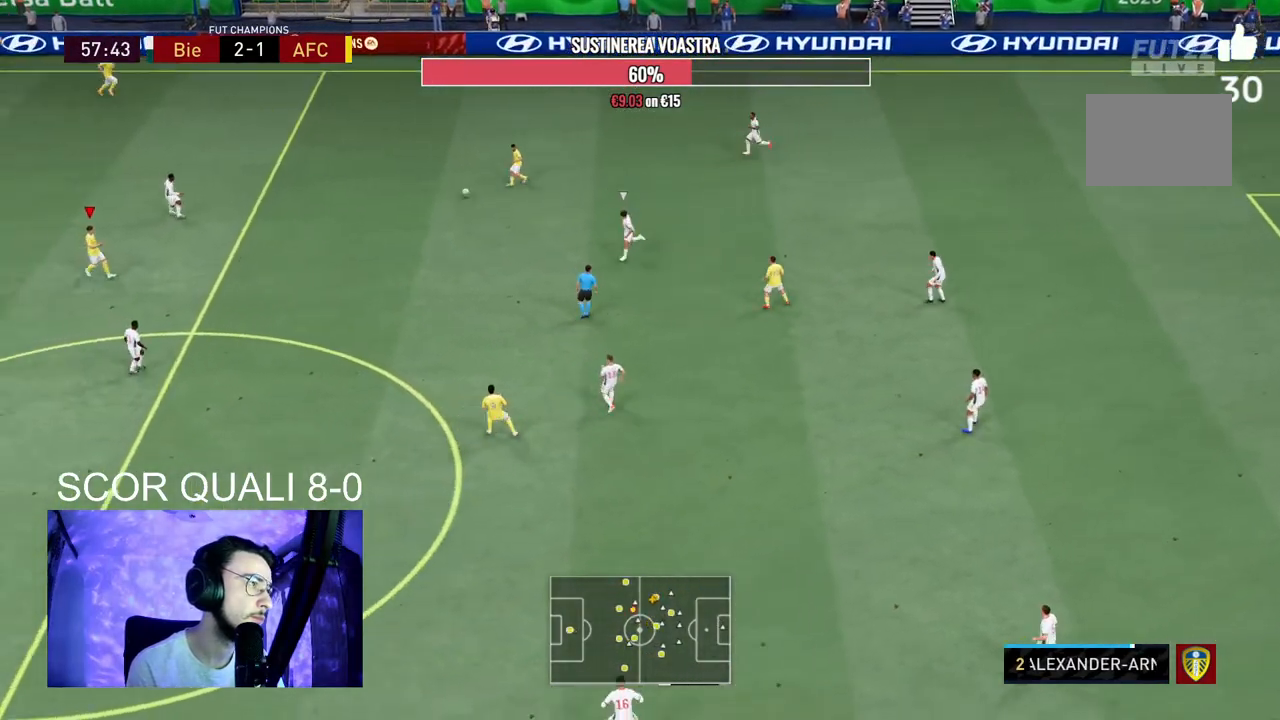
{"buttons": ["R2"], "right_stick": "center", "events": [[367, "R2", "down"]]}
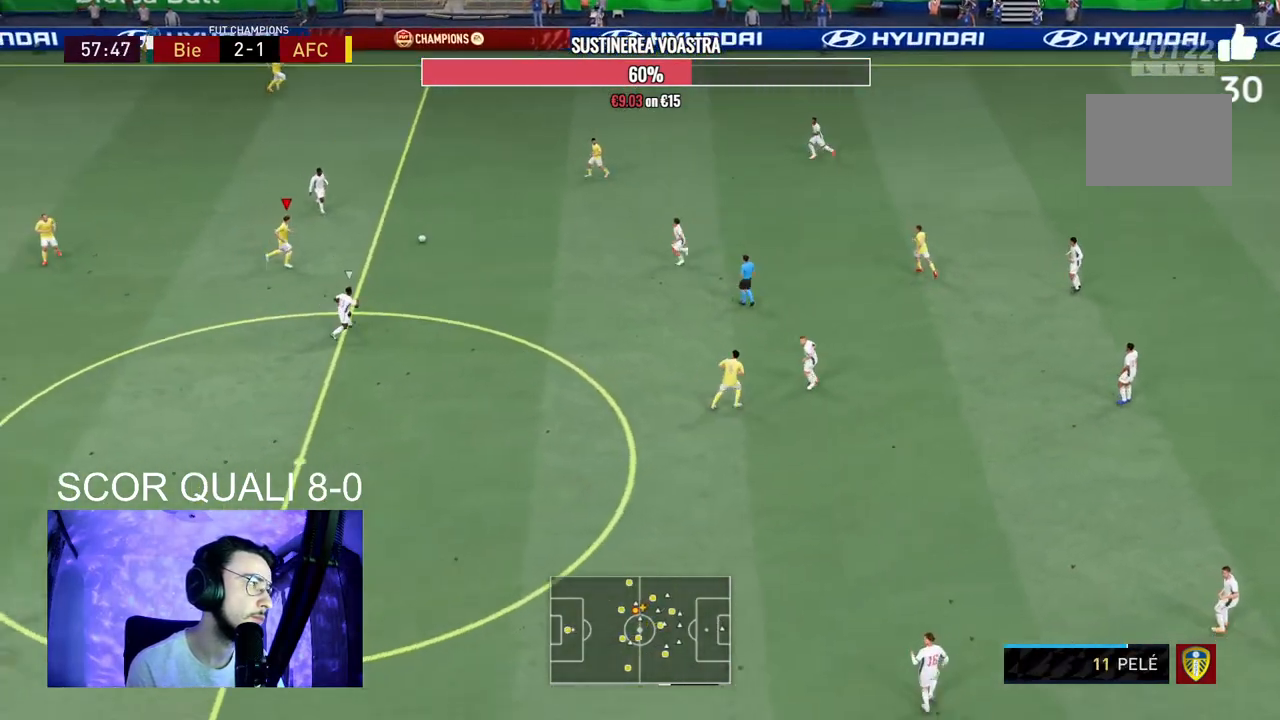
{"buttons": ["A"], "right_stick": "center", "events": [[167, "R2", "up"], [400, "A", "down"]]}
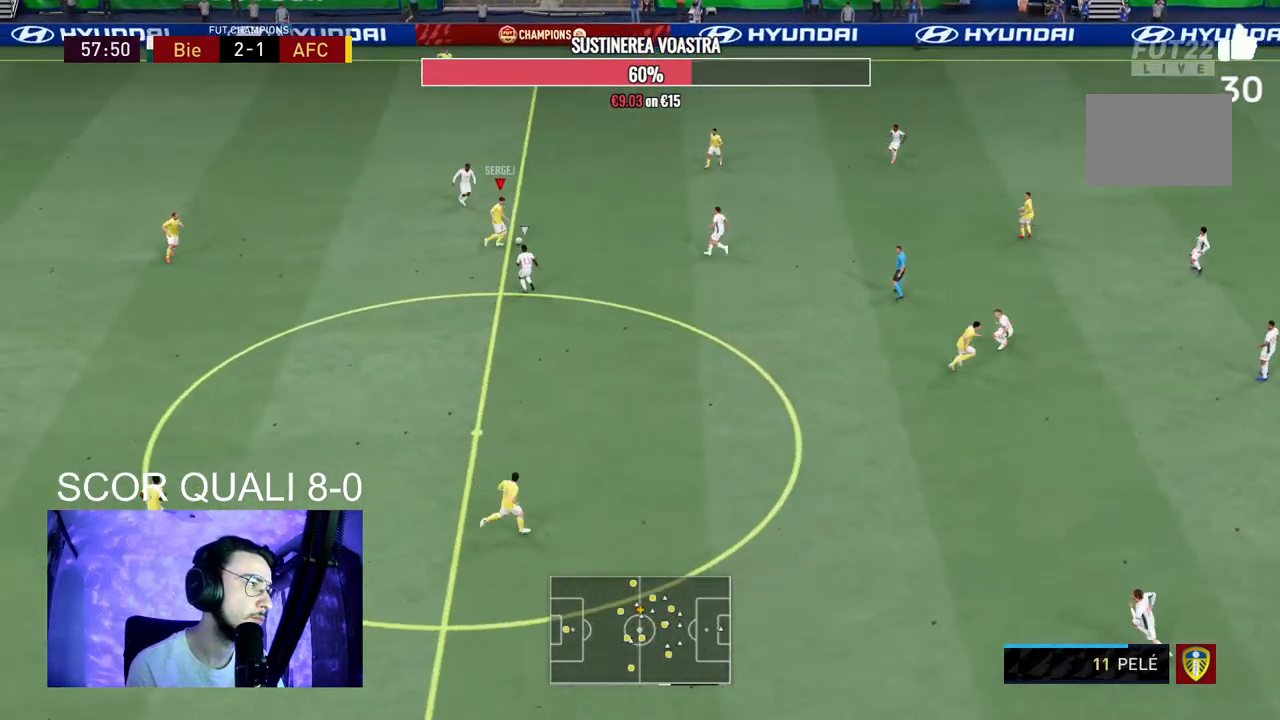
{"buttons": [], "right_stick": "center", "events": [[33, "A", "up"]]}
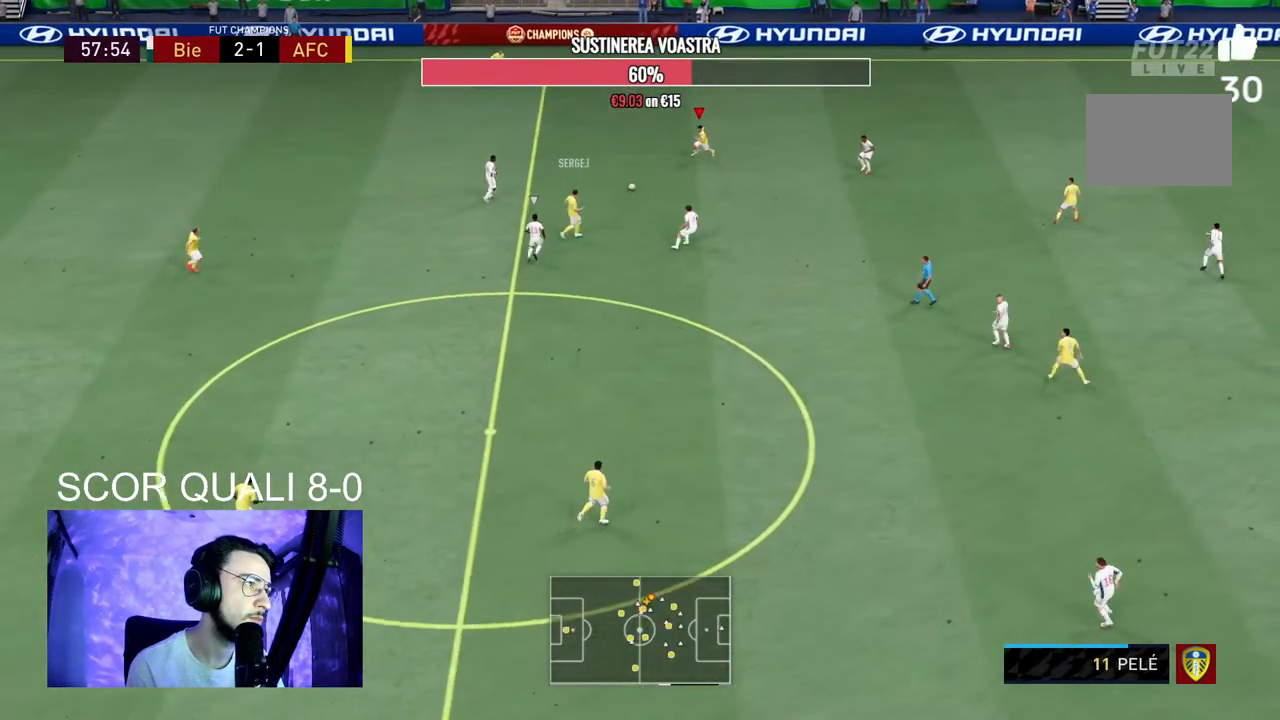
{"buttons": [], "right_stick": "center", "events": [[67, "A", "down"], [233, "A", "up"]]}
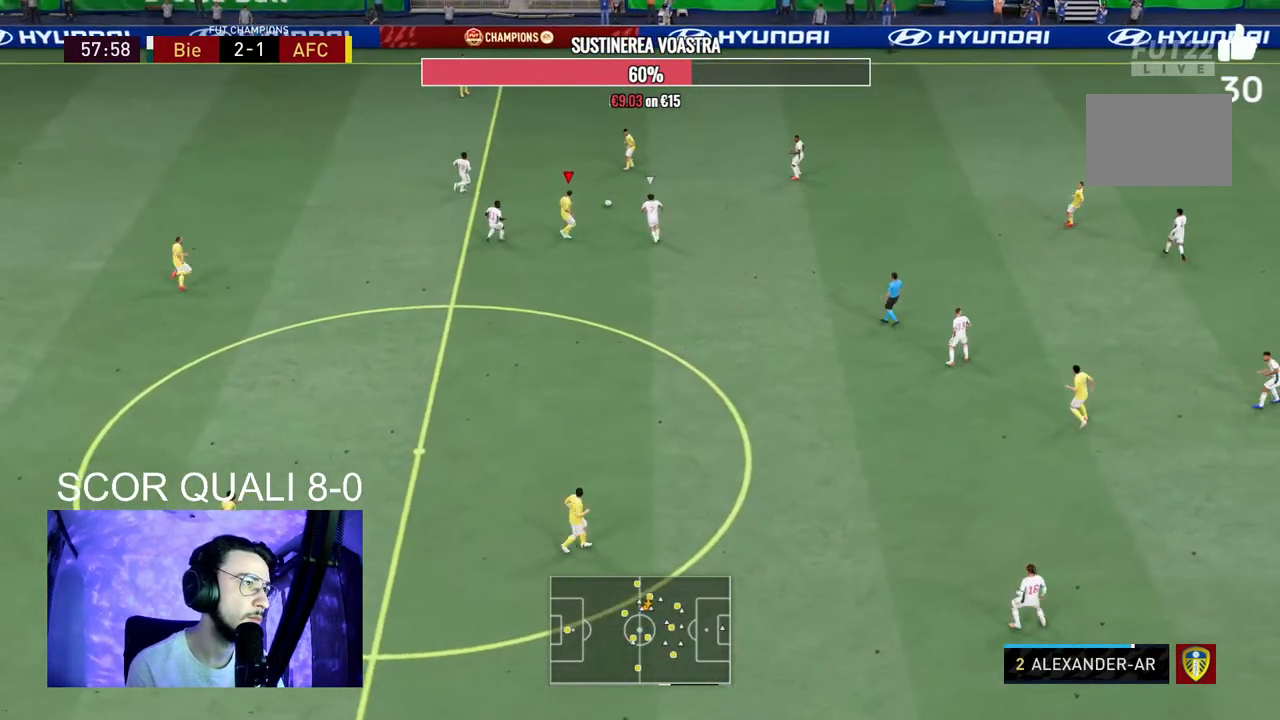
{"buttons": [], "right_stick": "center", "events": [[333, "A", "down"], [467, "A", "up"]]}
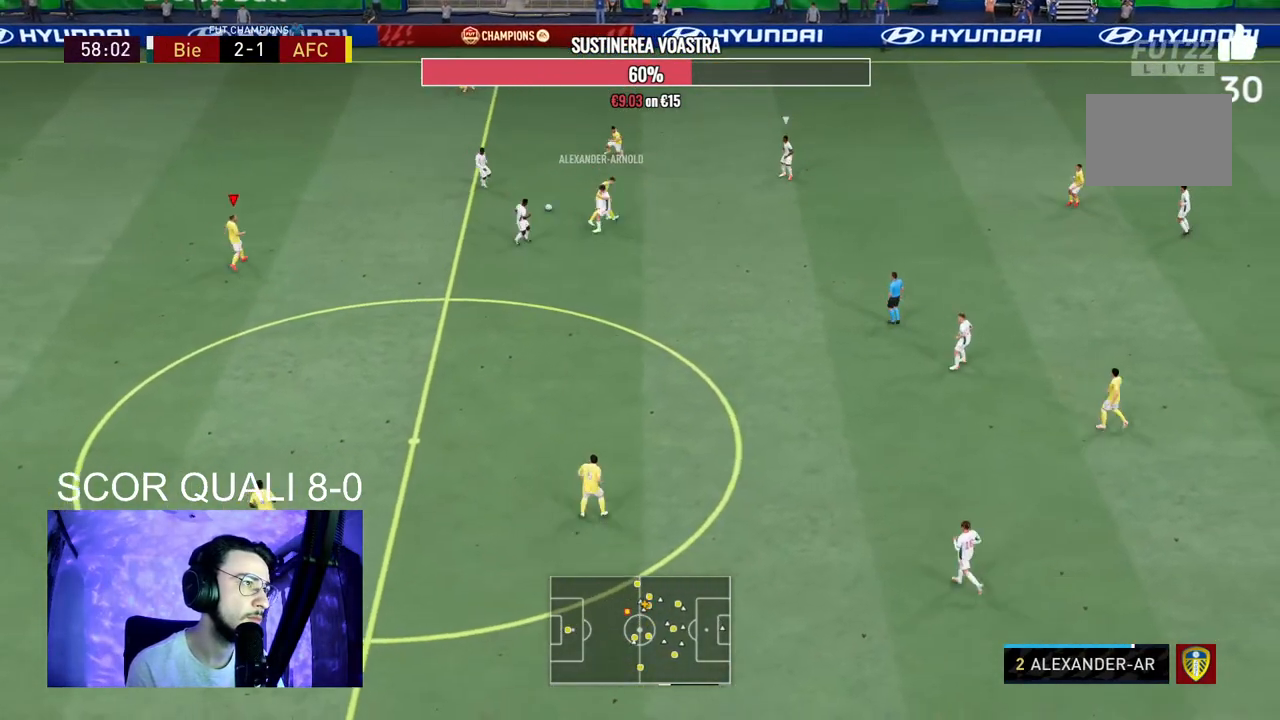
{"buttons": ["L1", "R2"], "right_stick": "center", "events": [[433, "L1", "down"], [467, "R2", "down"]]}
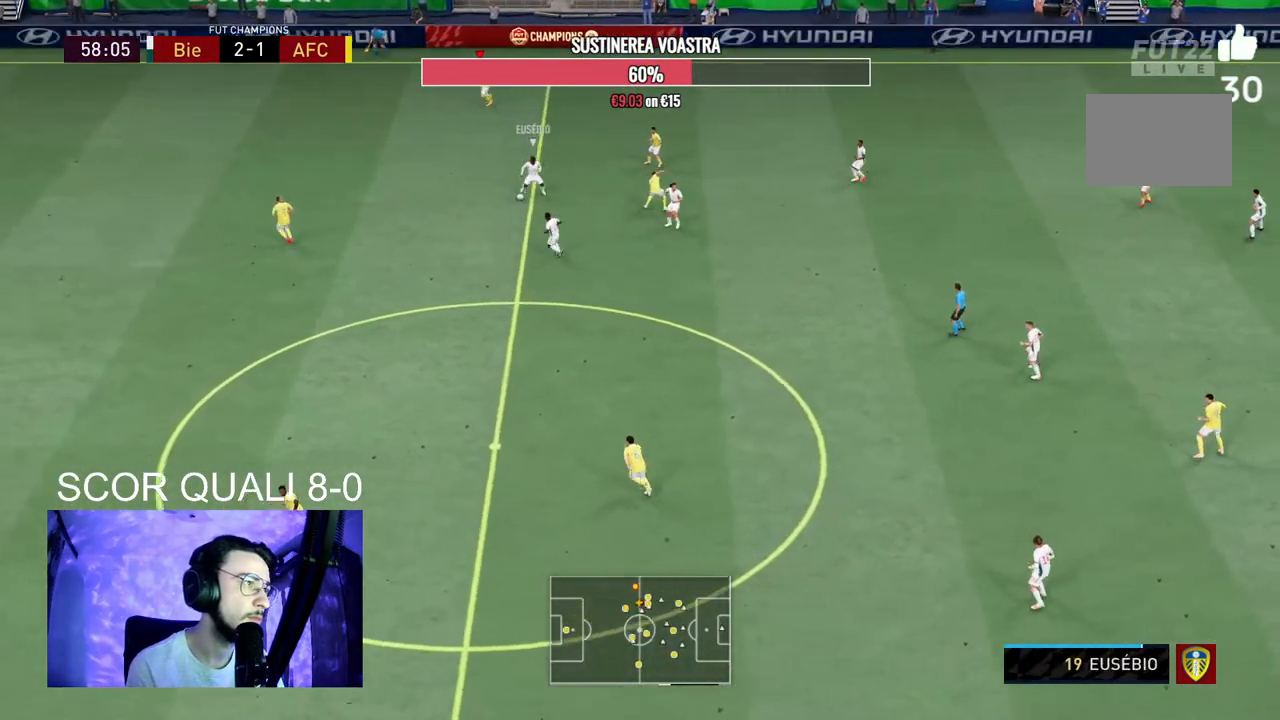
{"buttons": ["R2"], "right_stick": "center", "events": [[67, "L1", "up"], [100, "L2", "down"], [367, "R2", "up"], [400, "L2", "up"], [500, "R2", "down"]]}
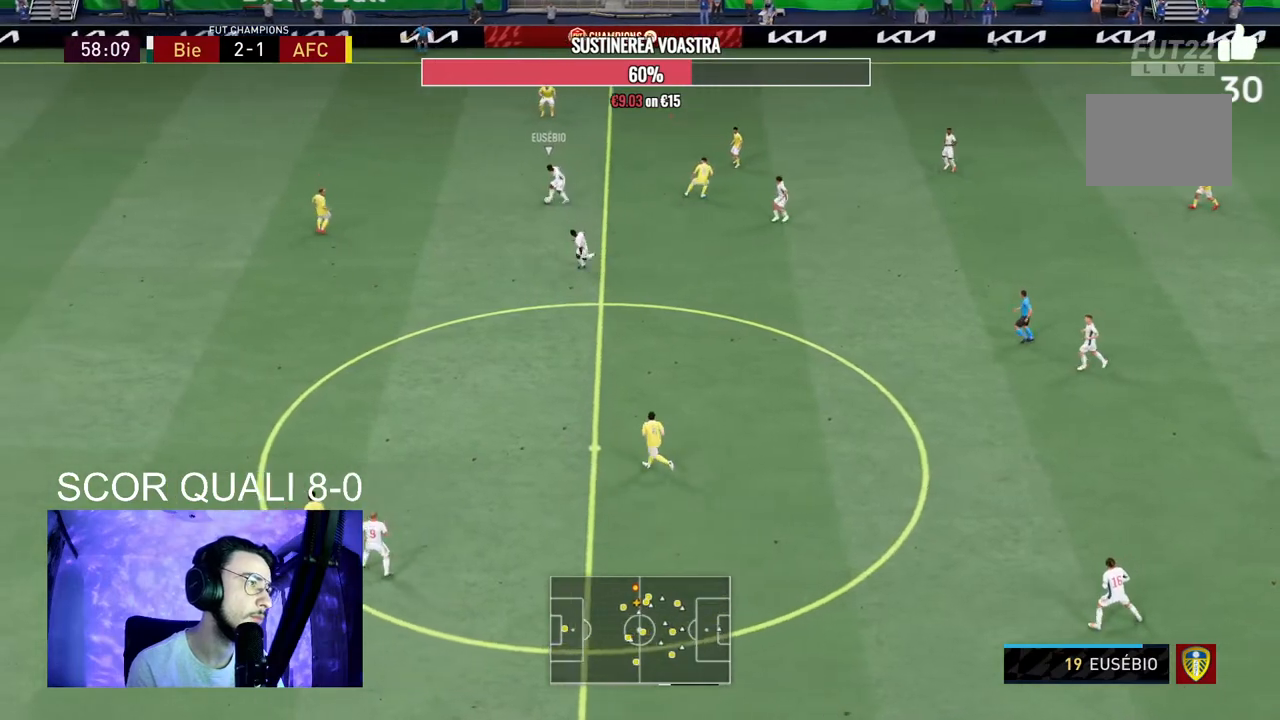
{"buttons": ["L2", "R2"], "right_stick": "center", "events": [[167, "L2", "down"]]}